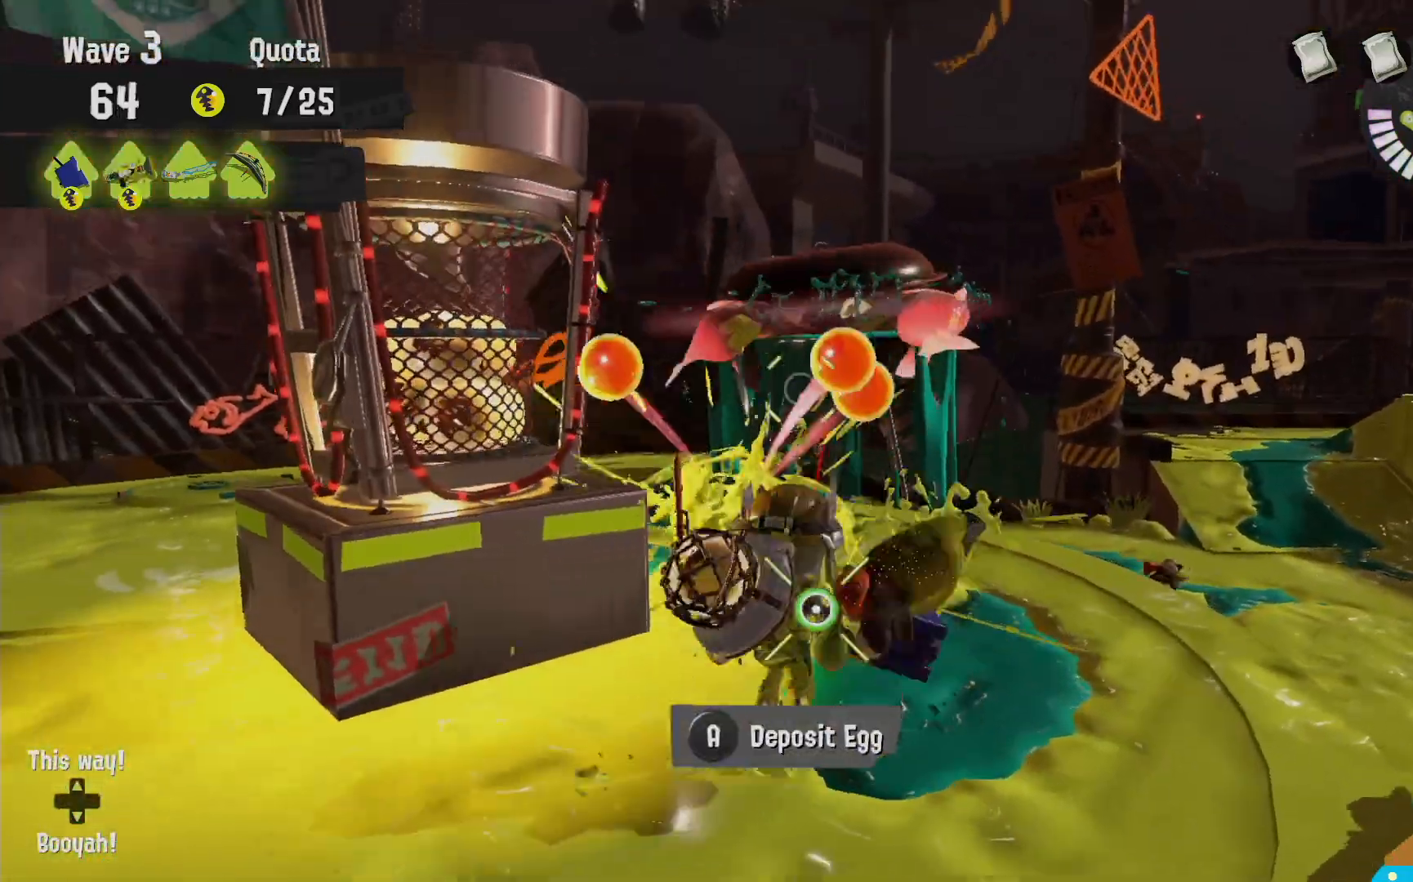
Gameplay with a controller (Nintendo layout); each line is a JSON object with the inputs held at the frame after it. "events" lists button and stick changes between this image and that frame as [ms after this image, input, new state], when the widget could be followed in between. Not read: DPAD_LEFT L3 R3.
{"buttons": ["B", "R2"], "left_stick": "up-left", "right_stick": "center"}
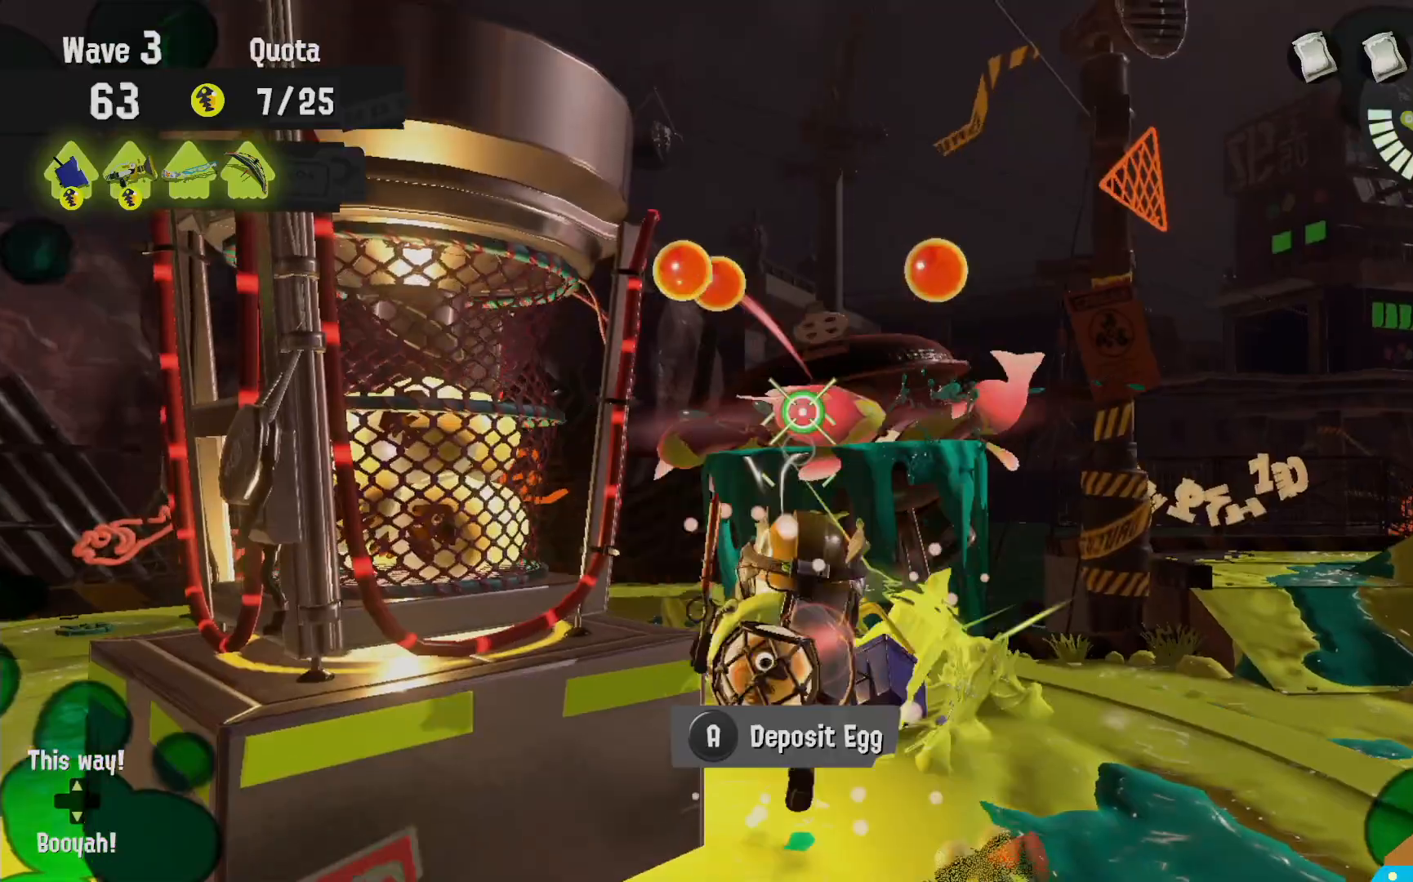
{"buttons": ["B", "R2"], "left_stick": "up-left", "right_stick": "center", "events": [[33, "B", "up"], [33, "R2", "up"], [133, "R2", "down"], [167, "A", "down"], [200, "R2", "up"], [250, "A", "up"], [317, "R2", "down"], [467, "B", "down"]]}
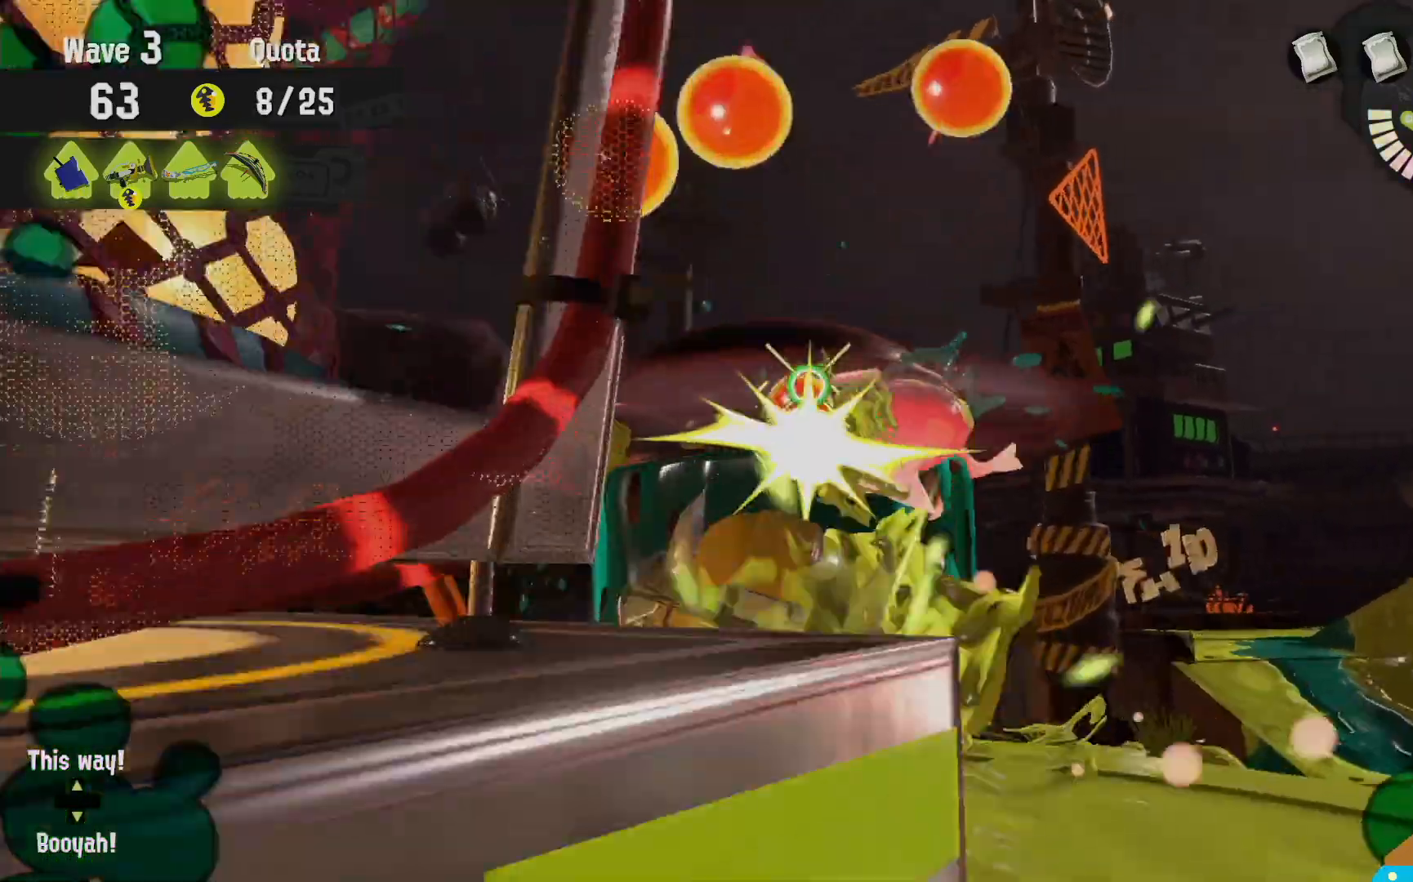
{"buttons": ["B", "R2"], "left_stick": "left", "right_stick": "center", "events": [[50, "B", "up"], [67, "R2", "up"], [133, "B", "down"], [150, "R2", "down"], [217, "B", "up"], [217, "R2", "up"], [283, "B", "down"], [283, "left_stick", "left"], [300, "R2", "down"], [383, "B", "up"], [417, "R2", "up"], [483, "B", "down"], [500, "R2", "down"]]}
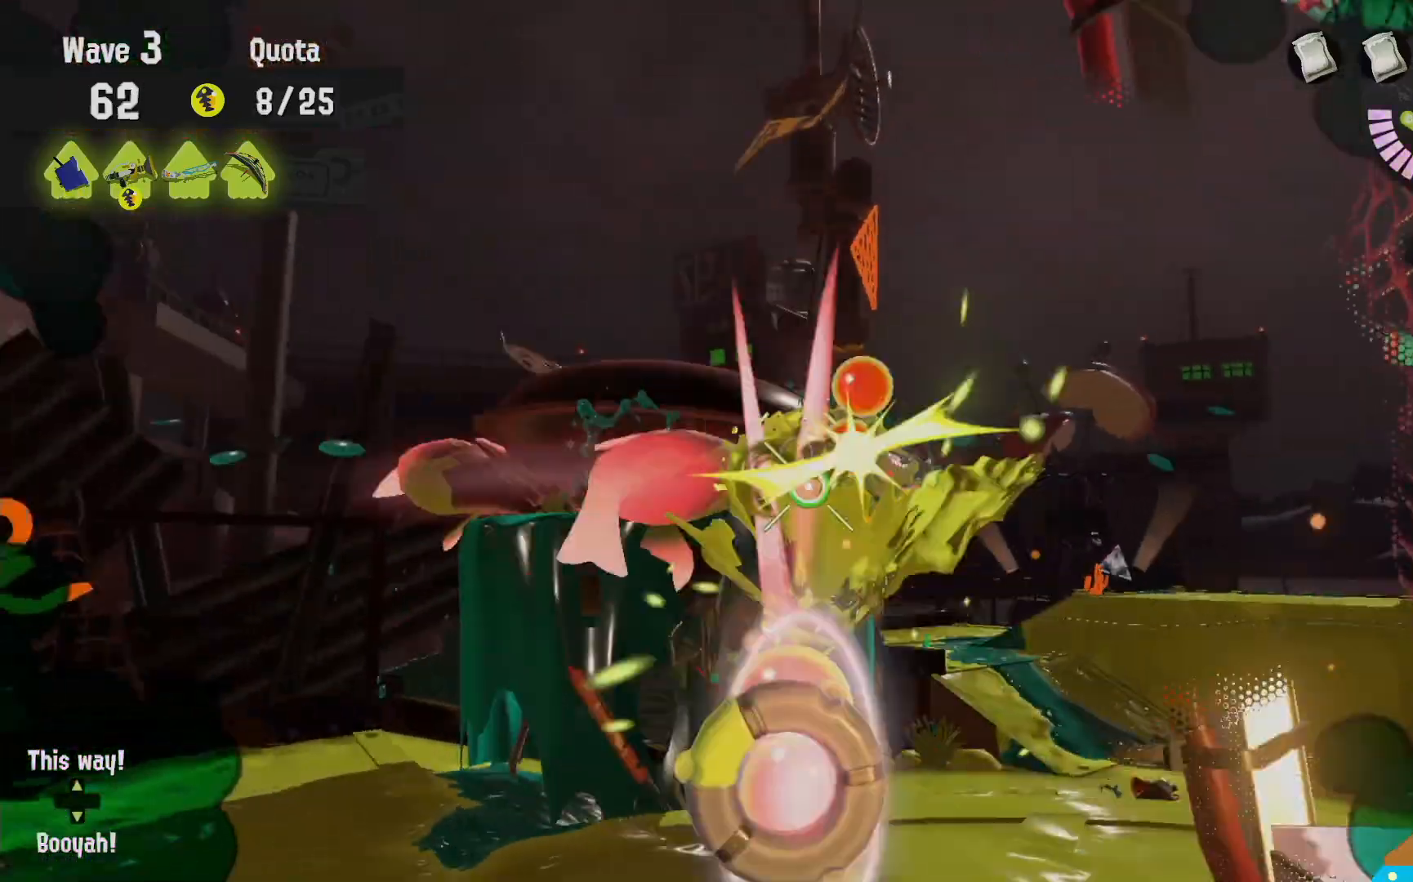
{"buttons": [], "left_stick": "down", "right_stick": "center", "events": [[67, "B", "up"], [100, "R2", "up"], [167, "B", "down"], [167, "R2", "down"], [200, "left_stick", "down"], [300, "R2", "up"], [350, "R2", "down"], [417, "R2", "up"], [433, "B", "up"]]}
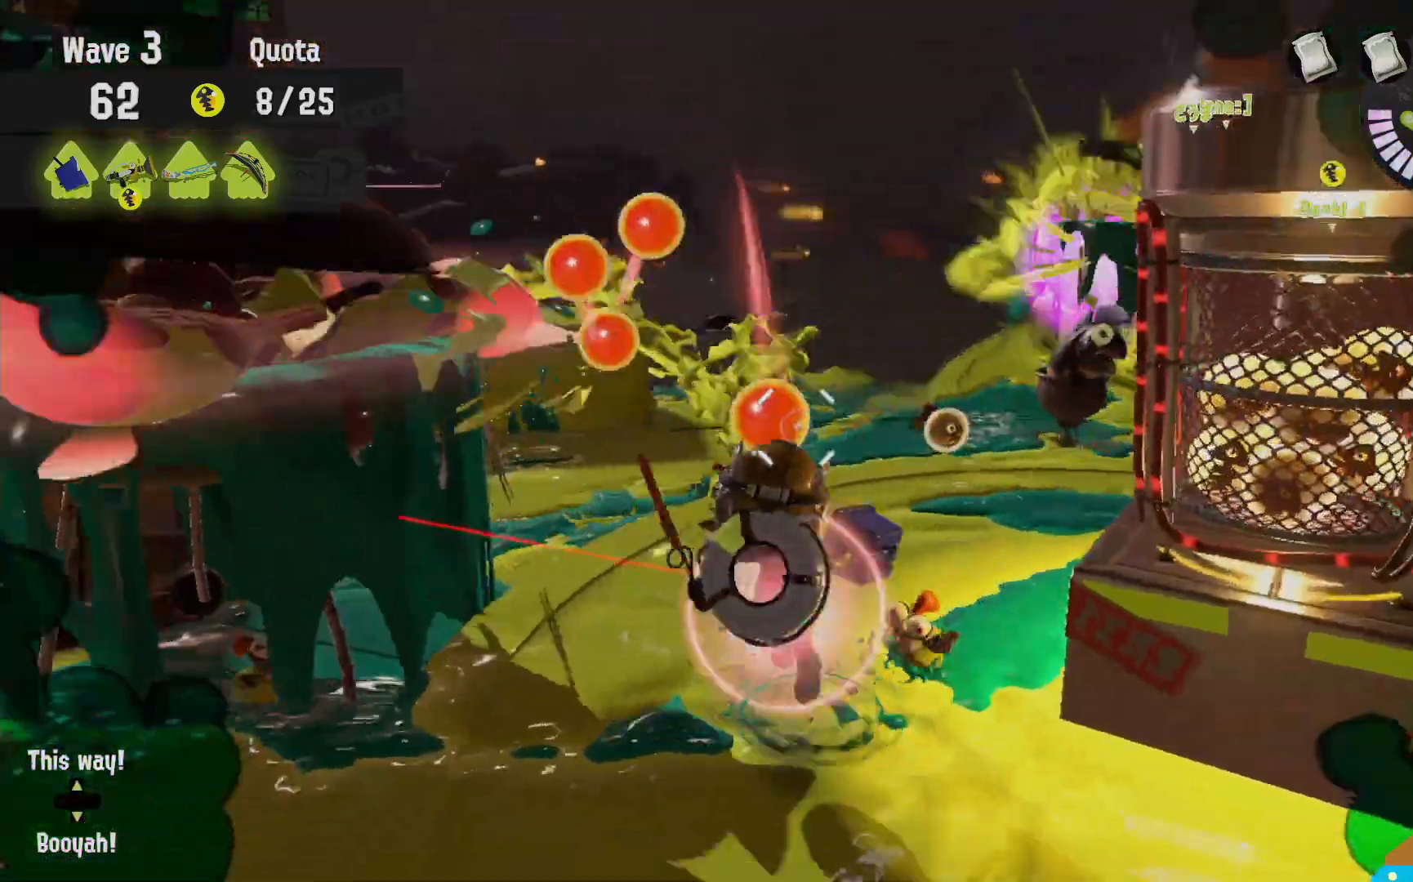
{"buttons": ["R2"], "left_stick": "down-left", "right_stick": "center", "events": [[50, "R2", "down"], [50, "left_stick", "down-left"], [150, "R2", "up"], [250, "R2", "down"], [350, "R2", "up"], [450, "R2", "down"]]}